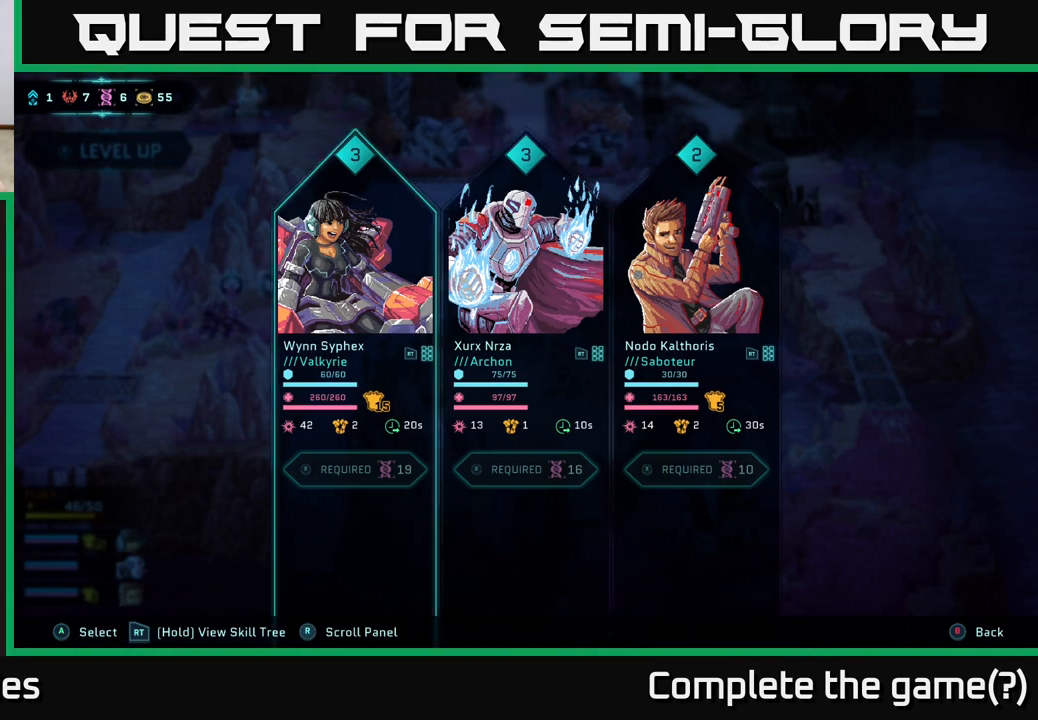
Gameplay with a controller (Xbox layout); each line is a JSON object with the inputs held at the frame after it. "events" lists button and stick changes between this image and that frame as [ms after this image, input, new state], when the widget could be followed in between.
{"buttons": [], "left_stick": "center", "right_stick": "center", "events": [[317, "B", "down"], [400, "B", "up"]]}
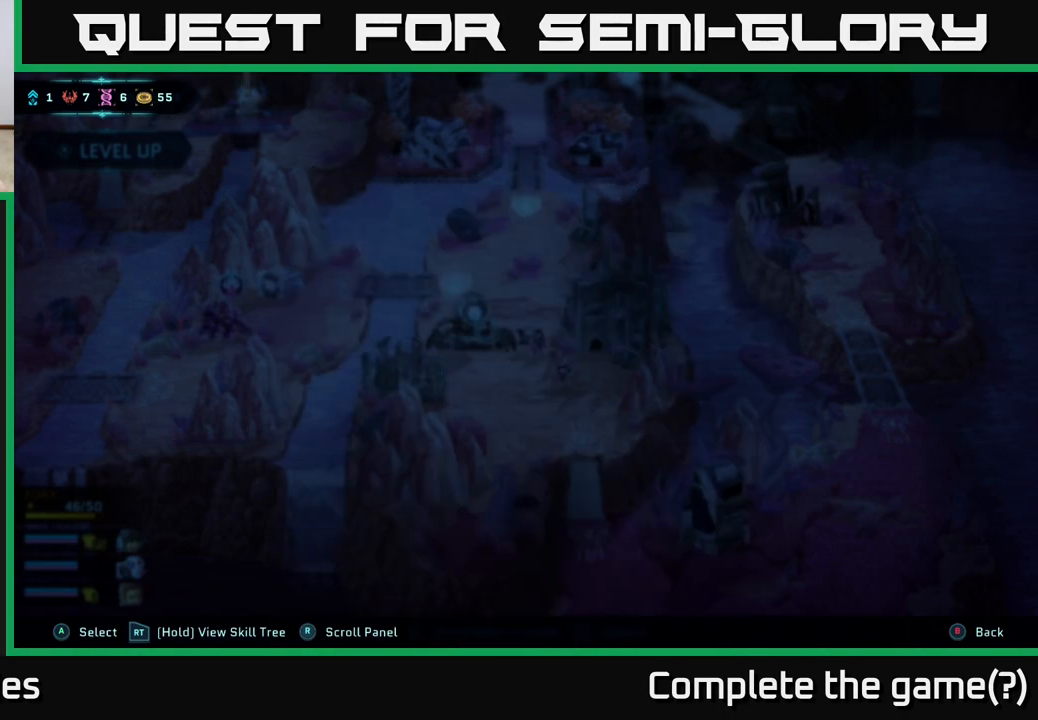
{"buttons": [], "left_stick": "center", "right_stick": "center", "events": []}
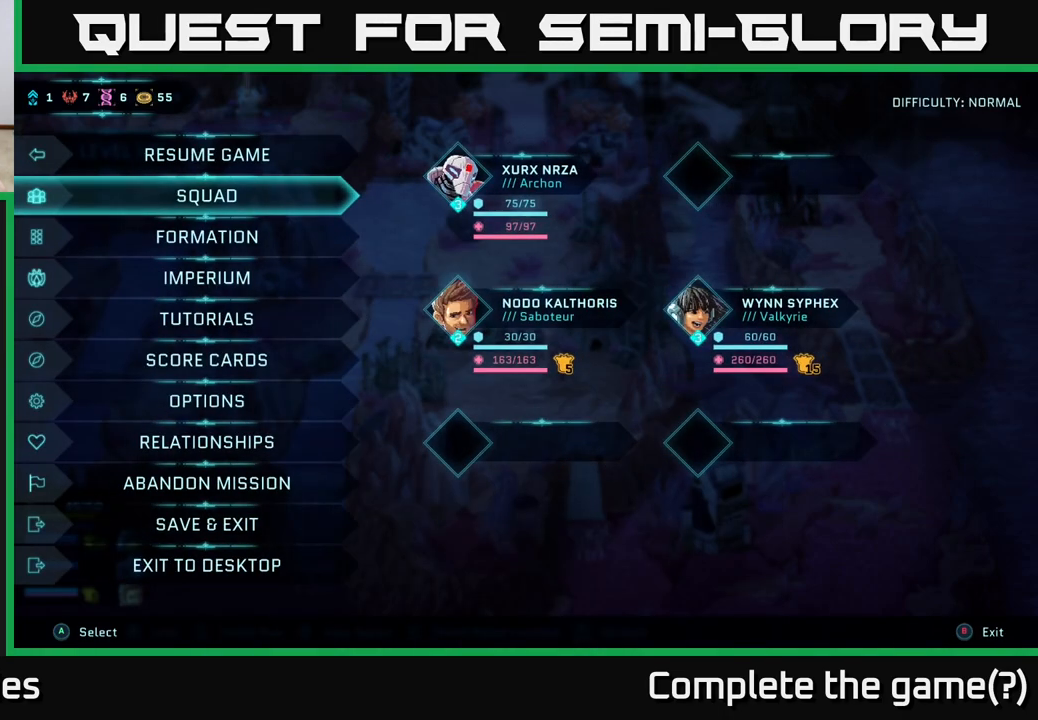
{"buttons": [], "left_stick": "center", "right_stick": "center", "events": [[183, "B", "down"], [267, "B", "up"]]}
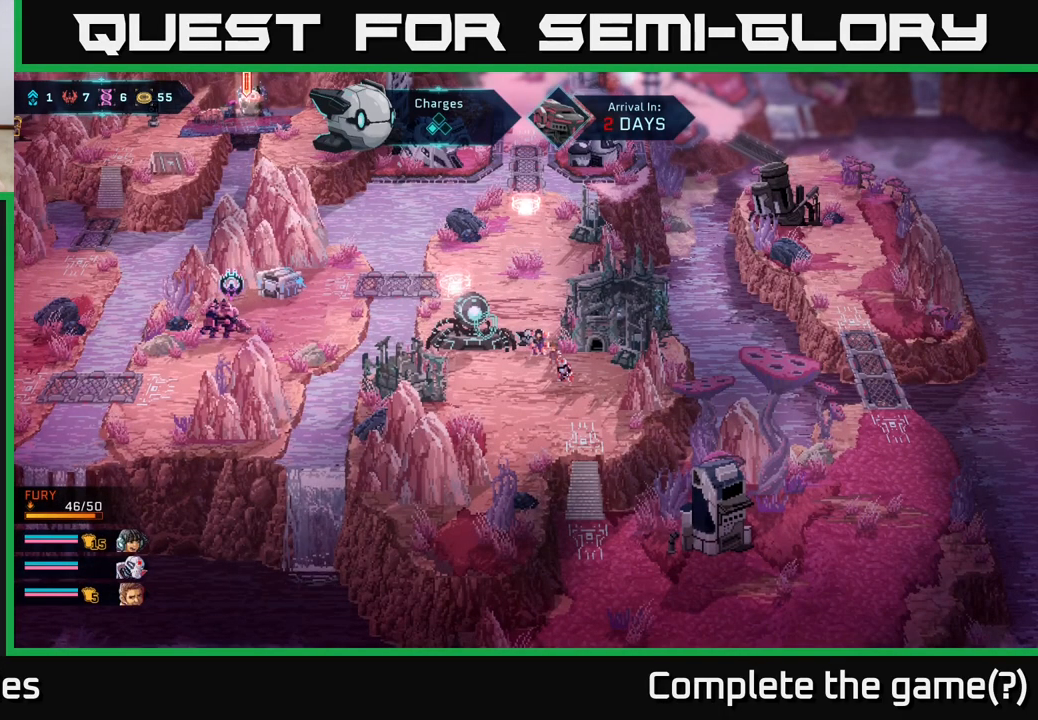
{"buttons": [], "left_stick": "up-left", "right_stick": "center", "events": [[383, "left_stick", "left"], [500, "left_stick", "up-left"]]}
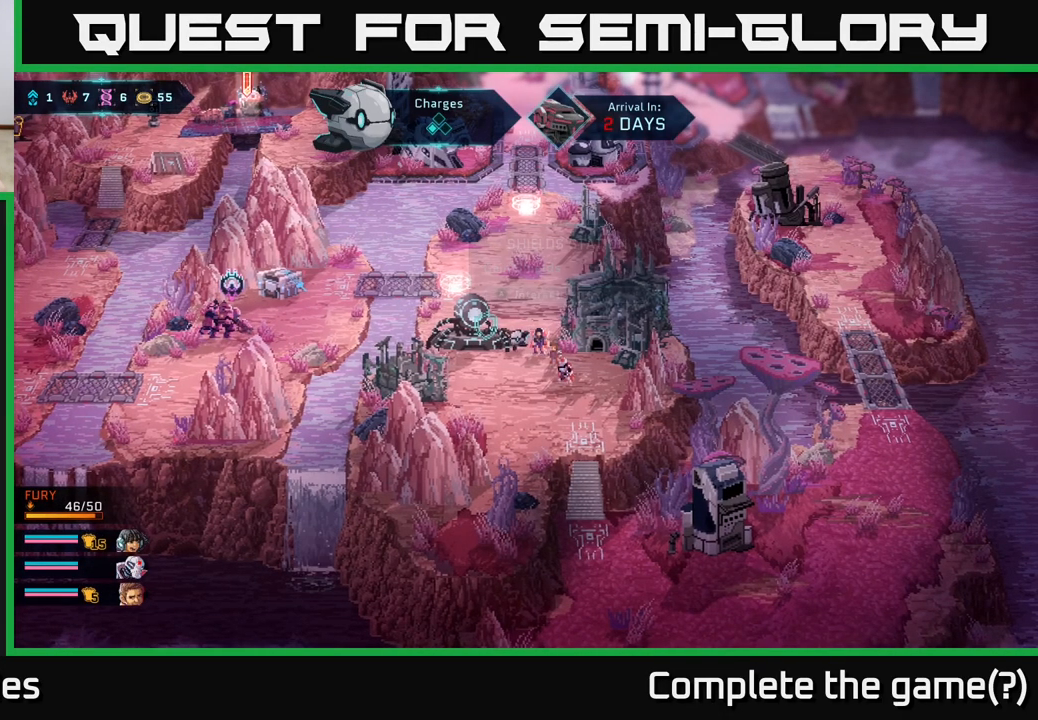
{"buttons": [], "left_stick": "center", "right_stick": "center", "events": [[283, "left_stick", "center"]]}
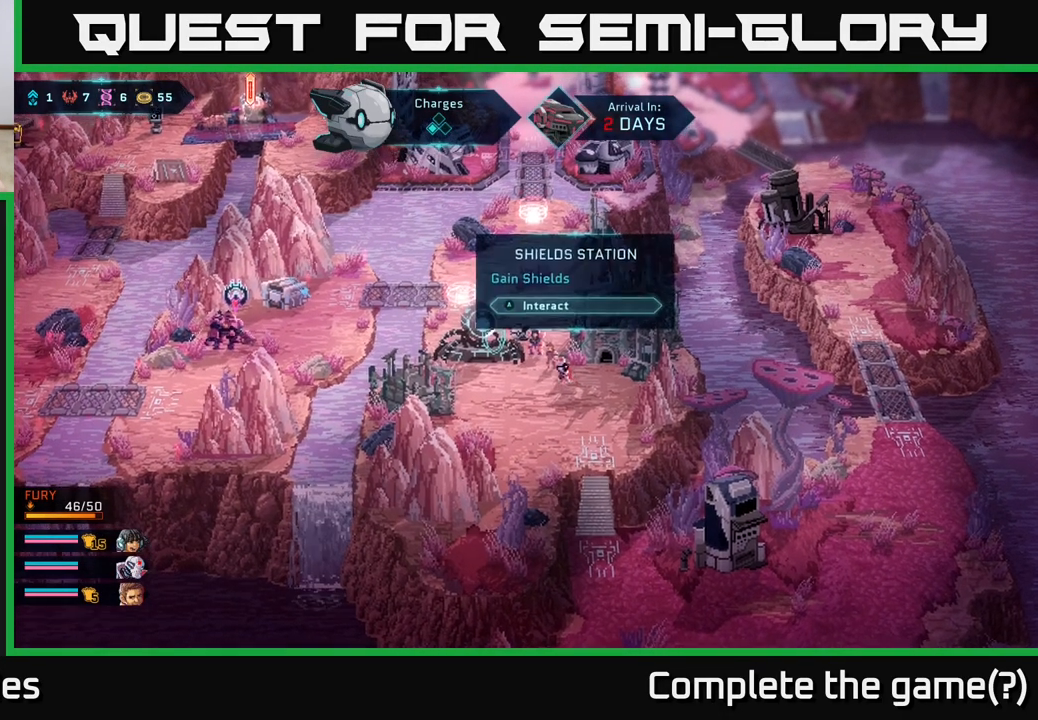
{"buttons": [], "left_stick": "center", "right_stick": "center", "events": []}
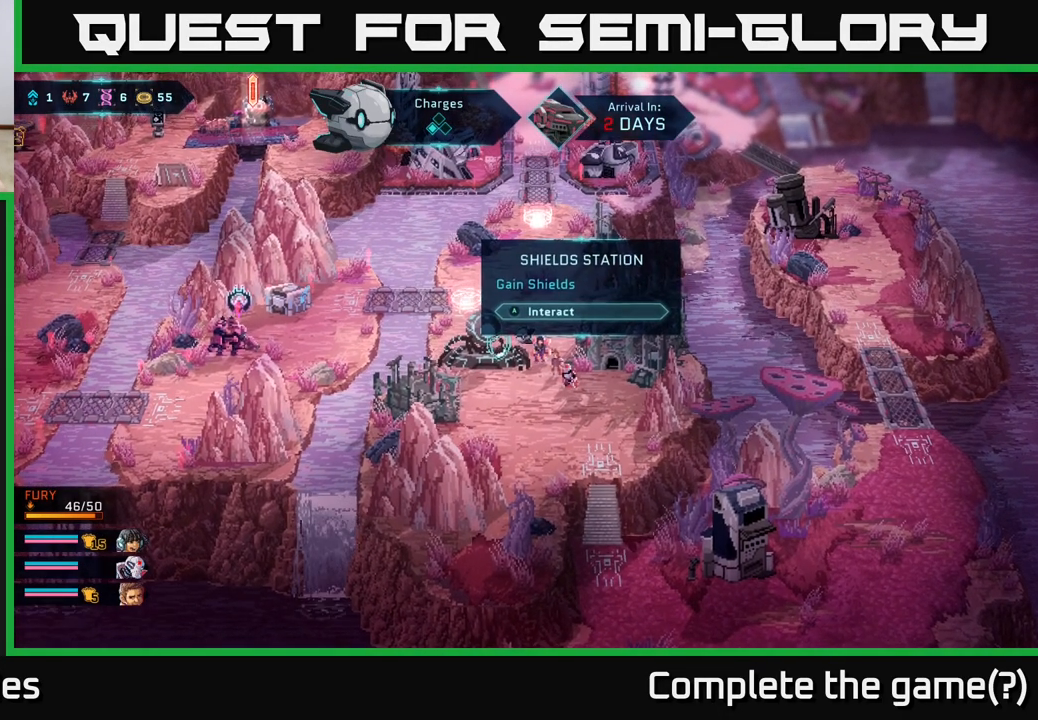
{"buttons": [], "left_stick": "center", "right_stick": "center", "events": []}
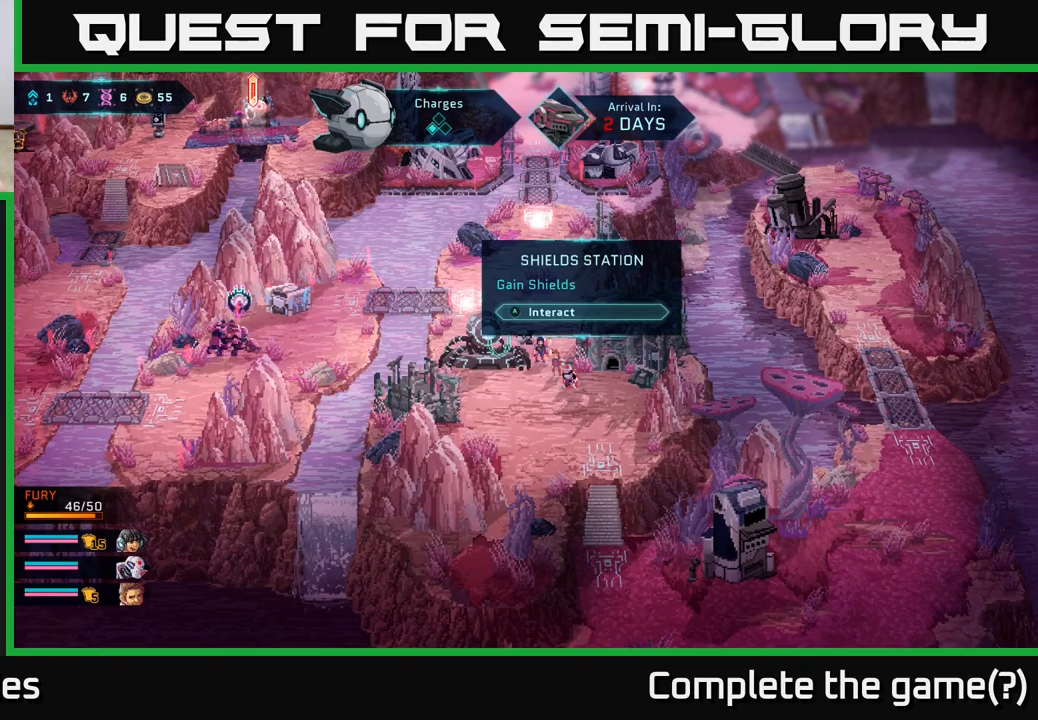
{"buttons": [], "left_stick": "center", "right_stick": "center", "events": []}
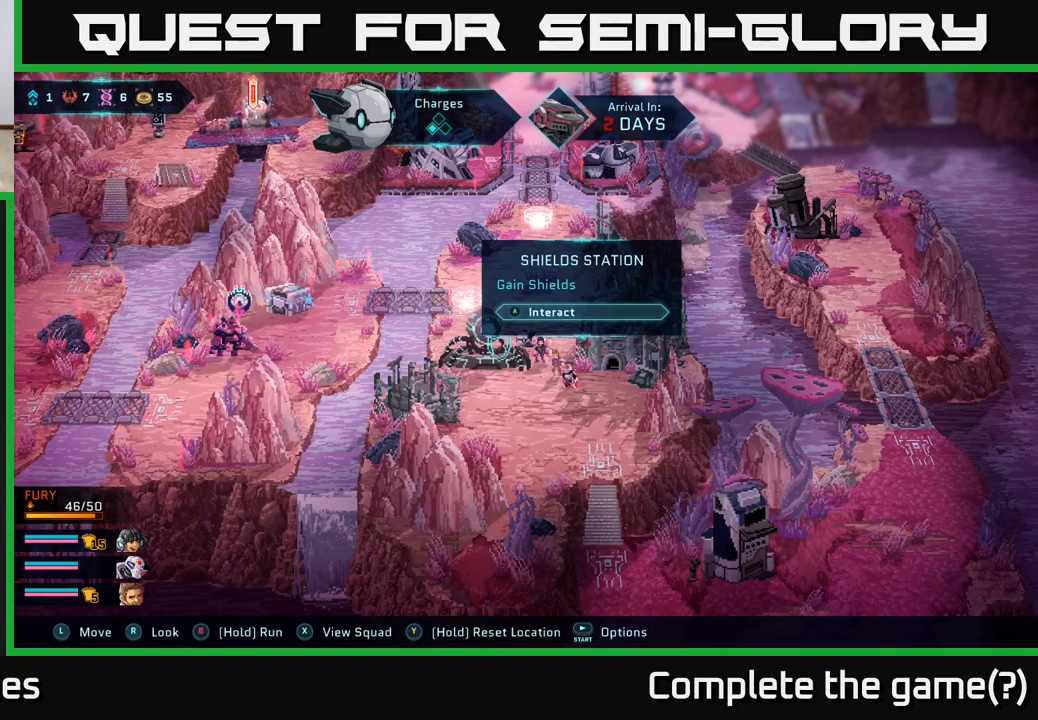
{"buttons": [], "left_stick": "center", "right_stick": "center", "events": []}
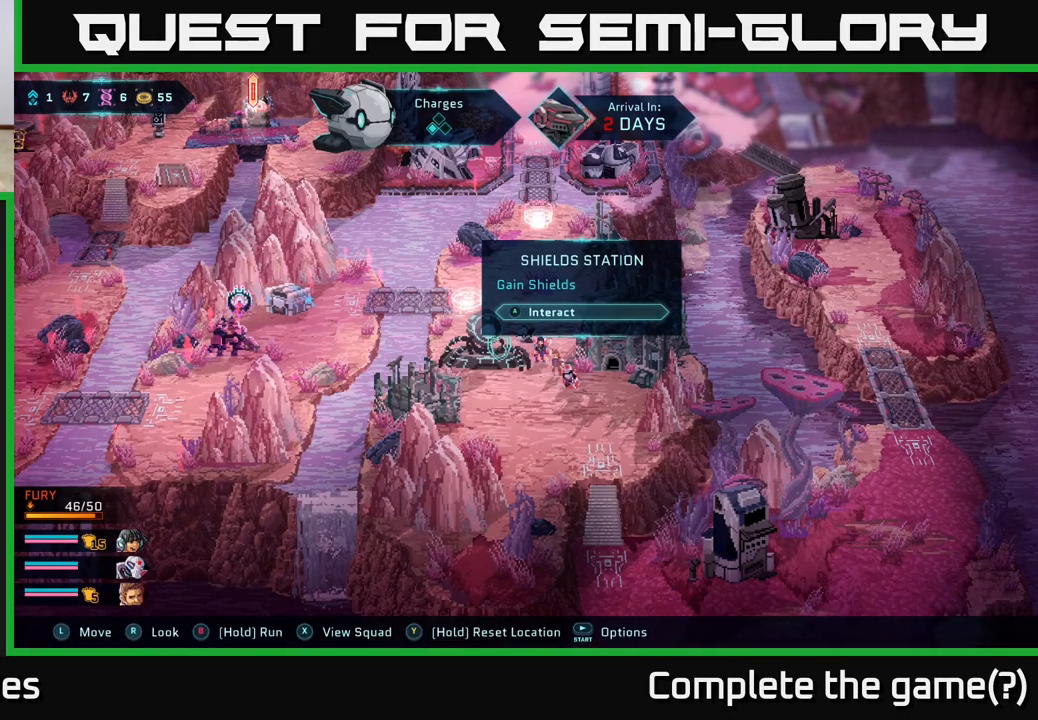
{"buttons": [], "left_stick": "up", "right_stick": "center", "events": [[300, "left_stick", "up"]]}
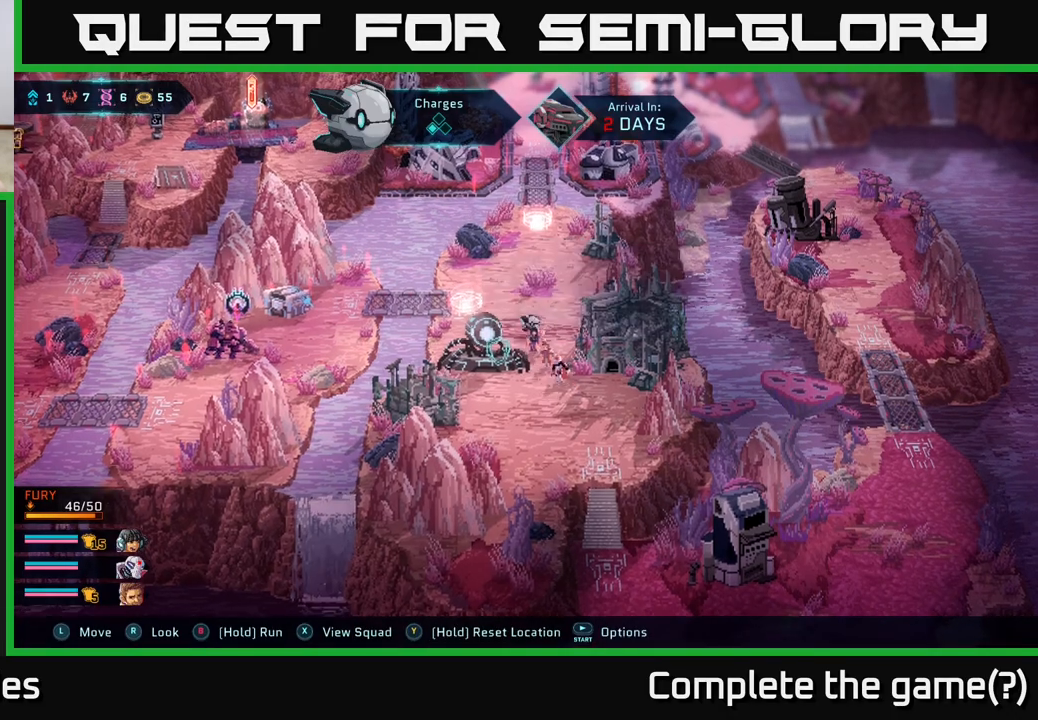
{"buttons": [], "left_stick": "up", "right_stick": "center", "events": []}
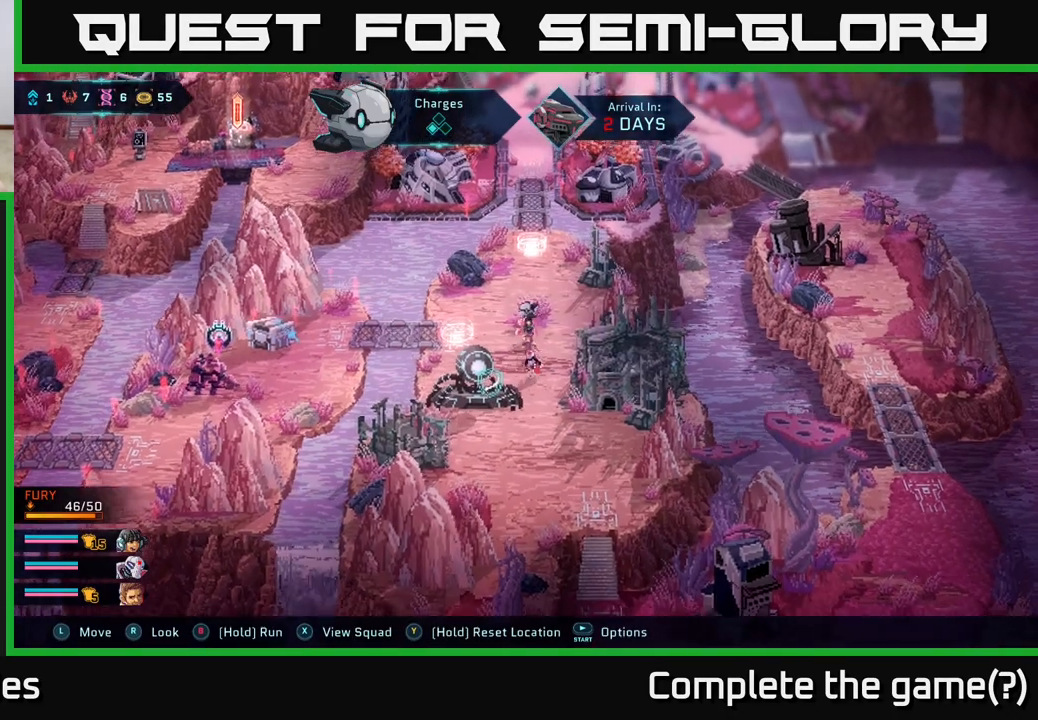
{"buttons": [], "left_stick": "center", "right_stick": "center", "events": [[33, "left_stick", "up-left"], [167, "left_stick", "left"], [383, "left_stick", "center"]]}
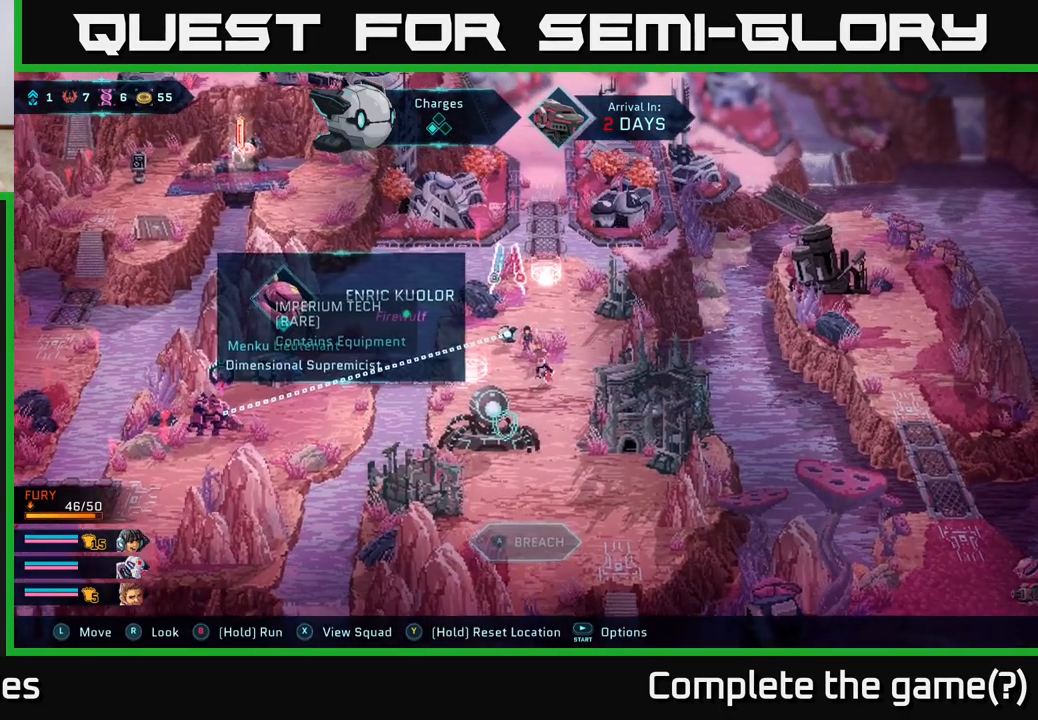
{"buttons": [], "left_stick": "center", "right_stick": "center", "events": [[133, "left_stick", "left"], [350, "left_stick", "center"]]}
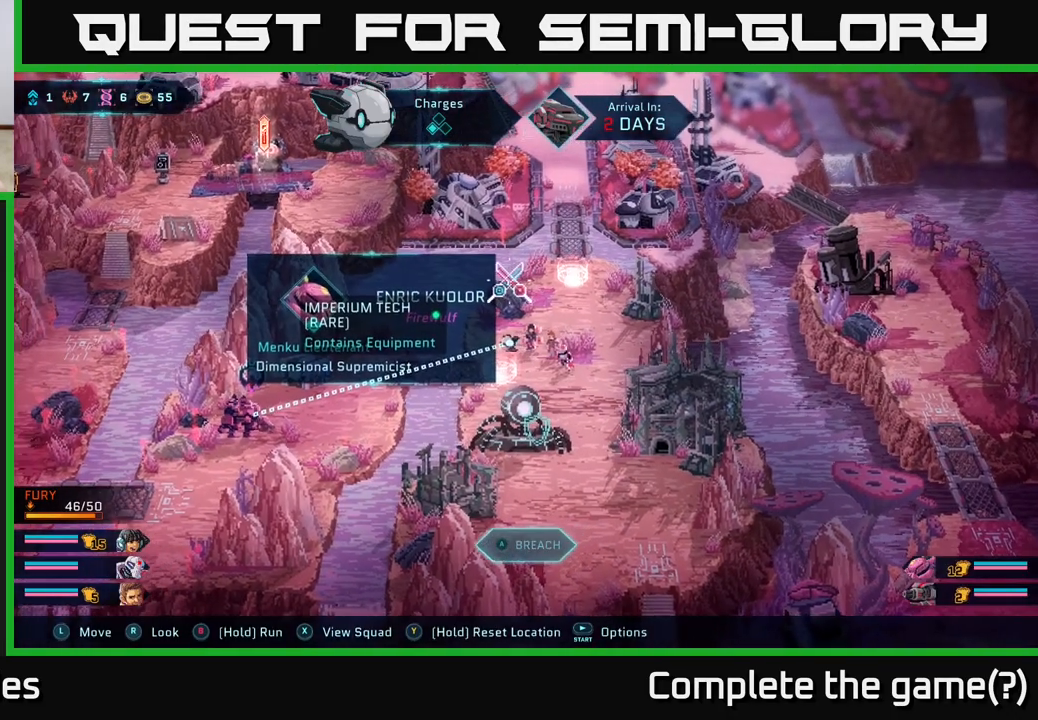
{"buttons": [], "left_stick": "center", "right_stick": "center", "events": []}
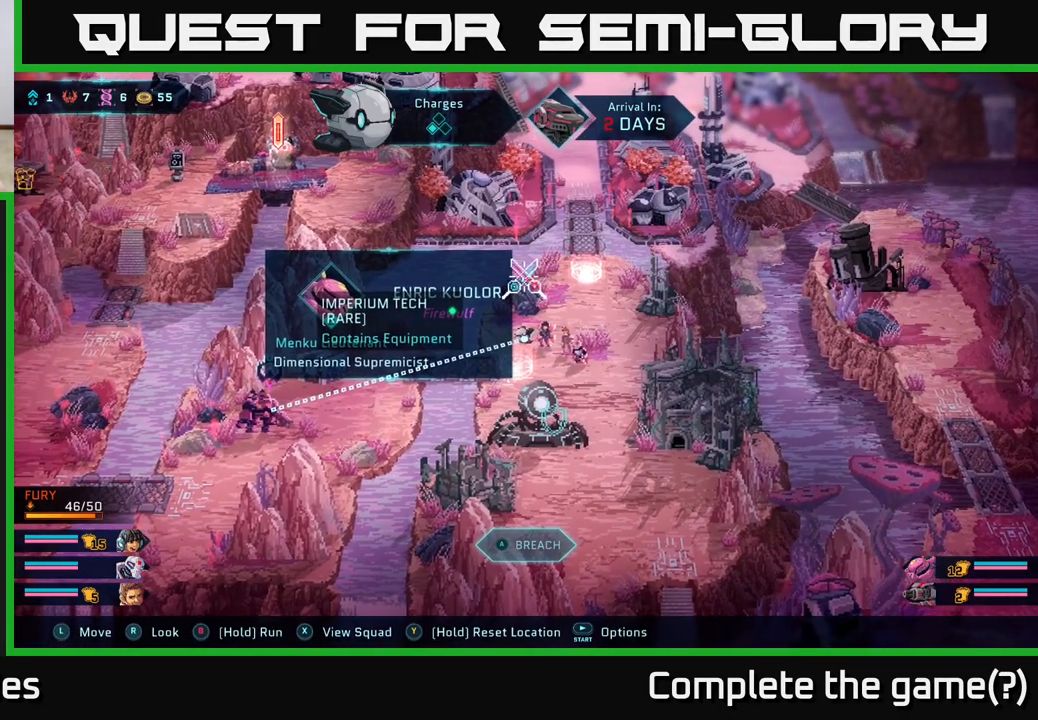
{"buttons": [], "left_stick": "center", "right_stick": "center", "events": []}
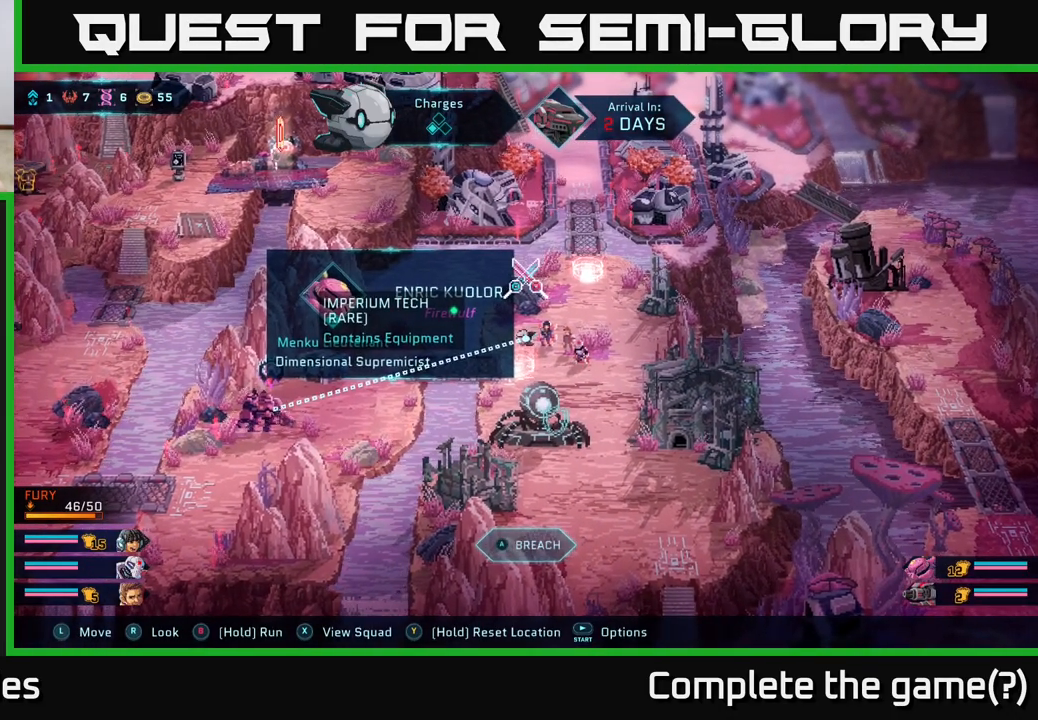
{"buttons": [], "left_stick": "center", "right_stick": "center", "events": []}
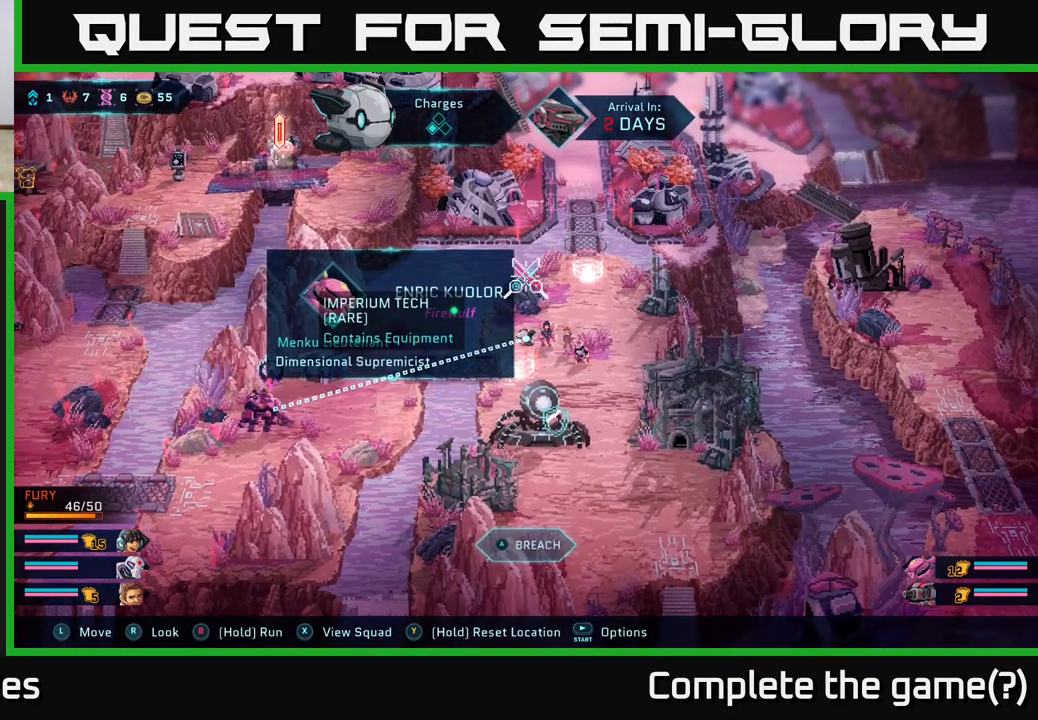
{"buttons": [], "left_stick": "center", "right_stick": "center", "events": [[117, "left_stick", "right"], [483, "left_stick", "center"]]}
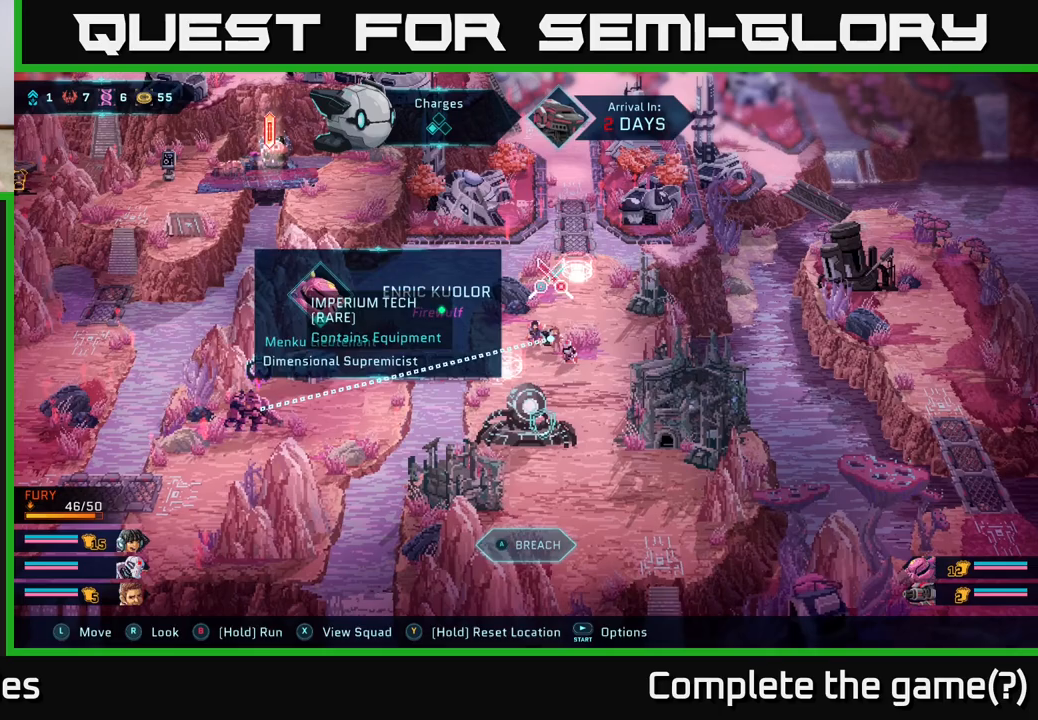
{"buttons": [], "left_stick": "center", "right_stick": "left", "events": [[33, "left_stick", "left"], [100, "left_stick", "down-left"], [117, "right_stick", "left"], [217, "left_stick", "center"]]}
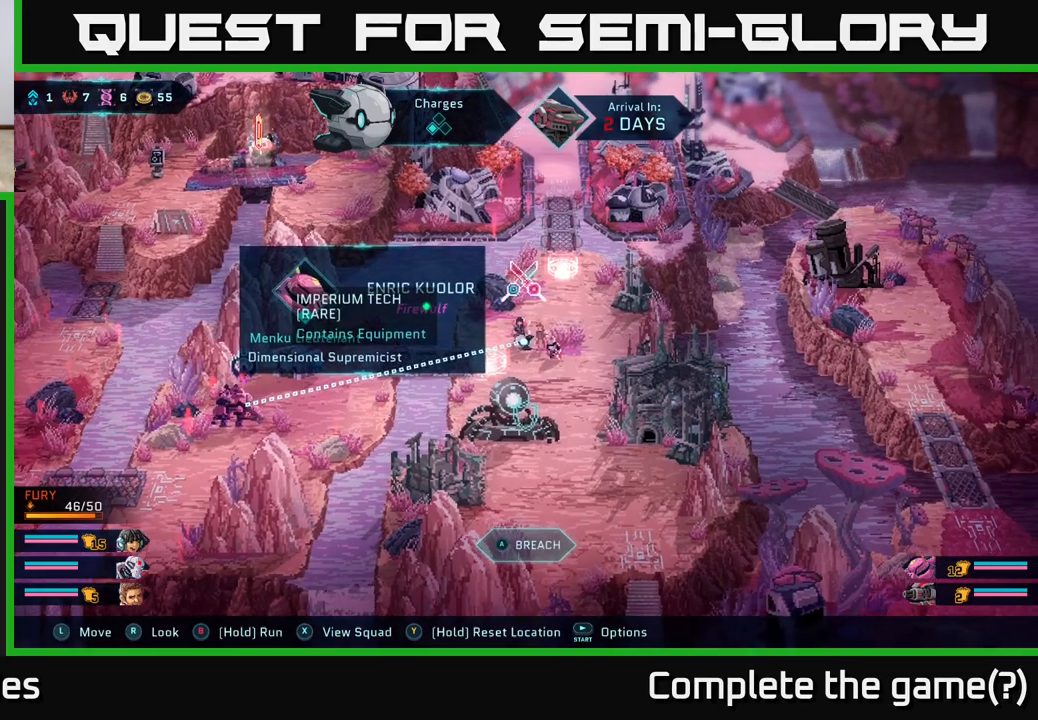
{"buttons": [], "left_stick": "right", "right_stick": "left", "events": [[433, "left_stick", "right"]]}
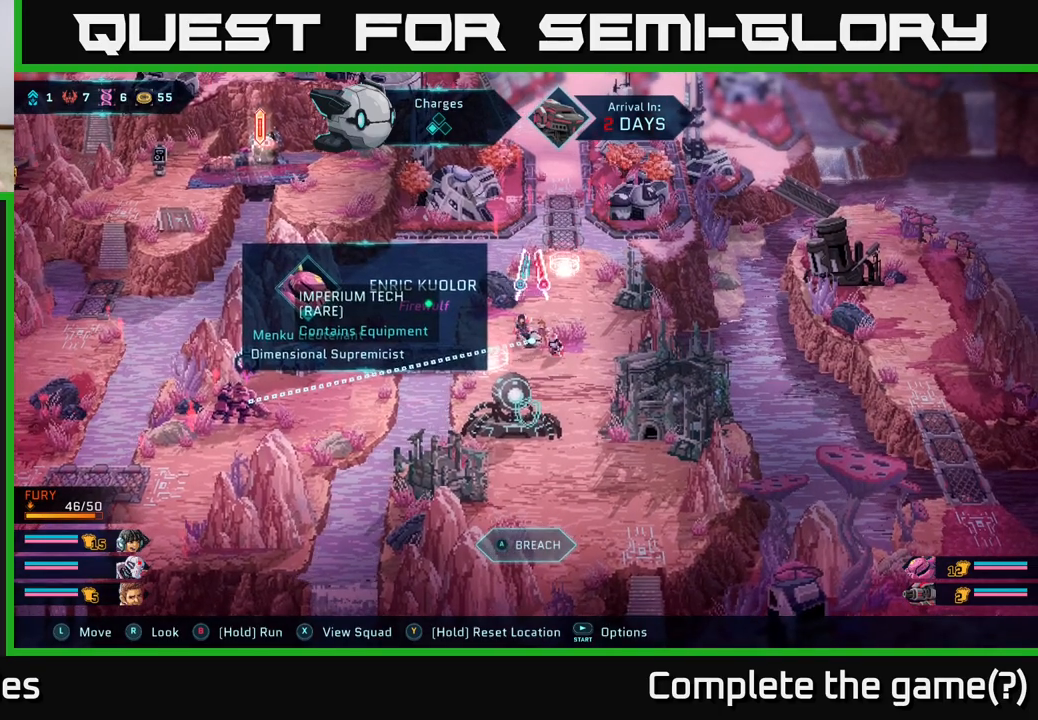
{"buttons": [], "left_stick": "center", "right_stick": "left", "events": [[233, "left_stick", "center"]]}
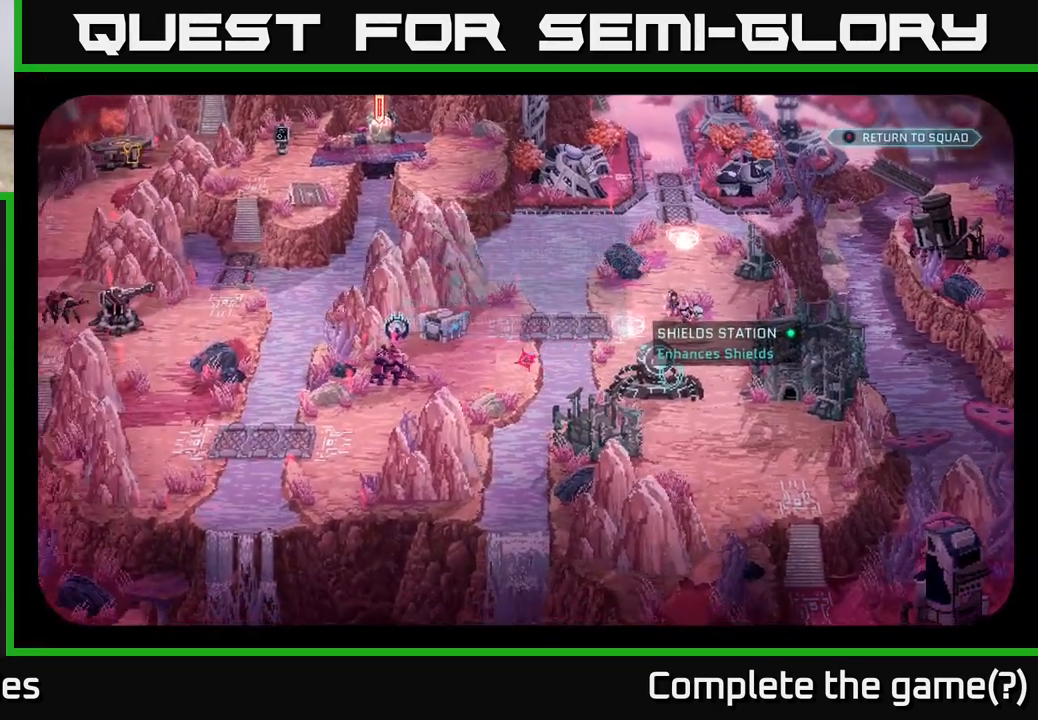
{"buttons": [], "left_stick": "center", "right_stick": "up-right", "events": [[233, "right_stick", "center"], [467, "right_stick", "up-right"]]}
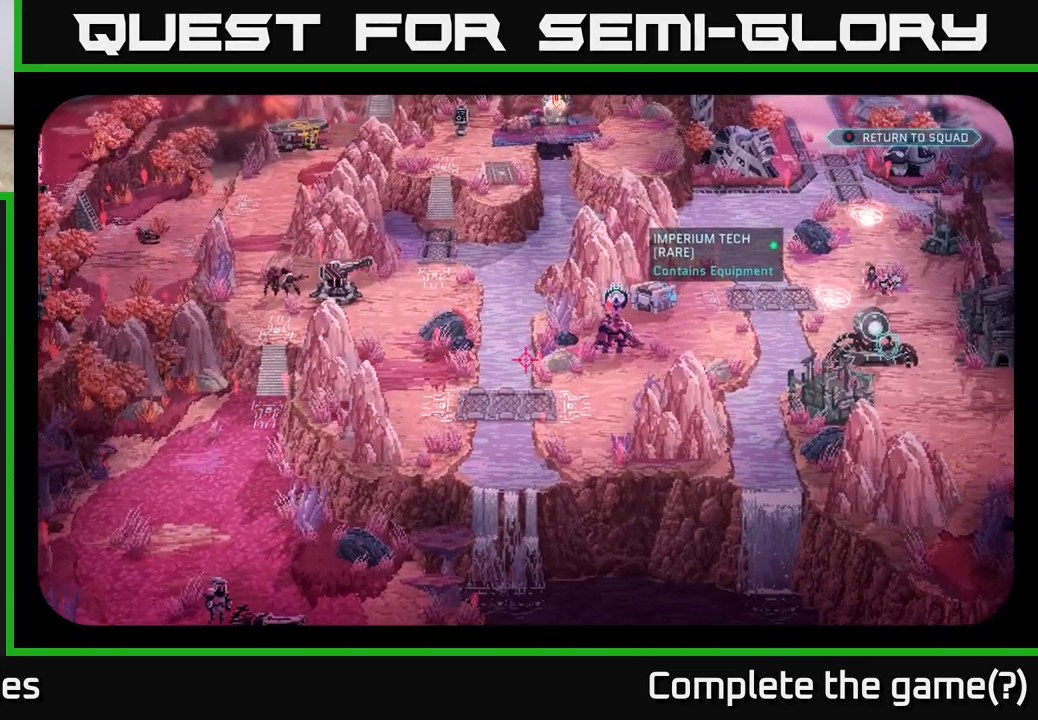
{"buttons": [], "left_stick": "center", "right_stick": "center", "events": [[133, "right_stick", "center"]]}
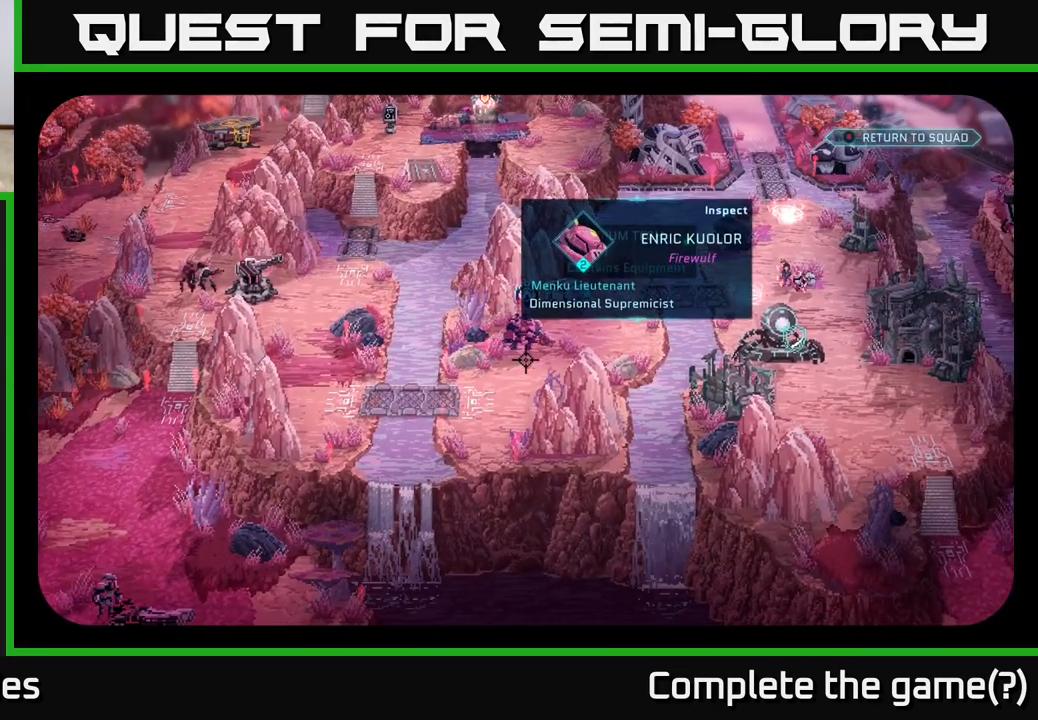
{"buttons": [], "left_stick": "center", "right_stick": "center", "events": [[217, "right_stick", "up"], [317, "right_stick", "center"]]}
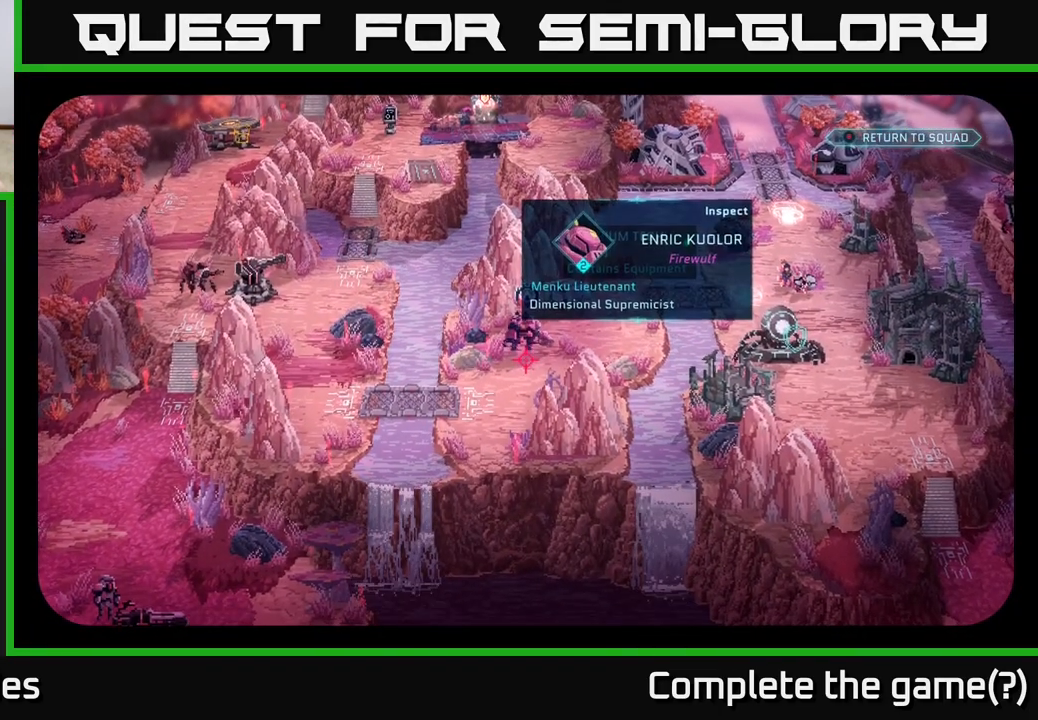
{"buttons": [], "left_stick": "center", "right_stick": "center", "events": []}
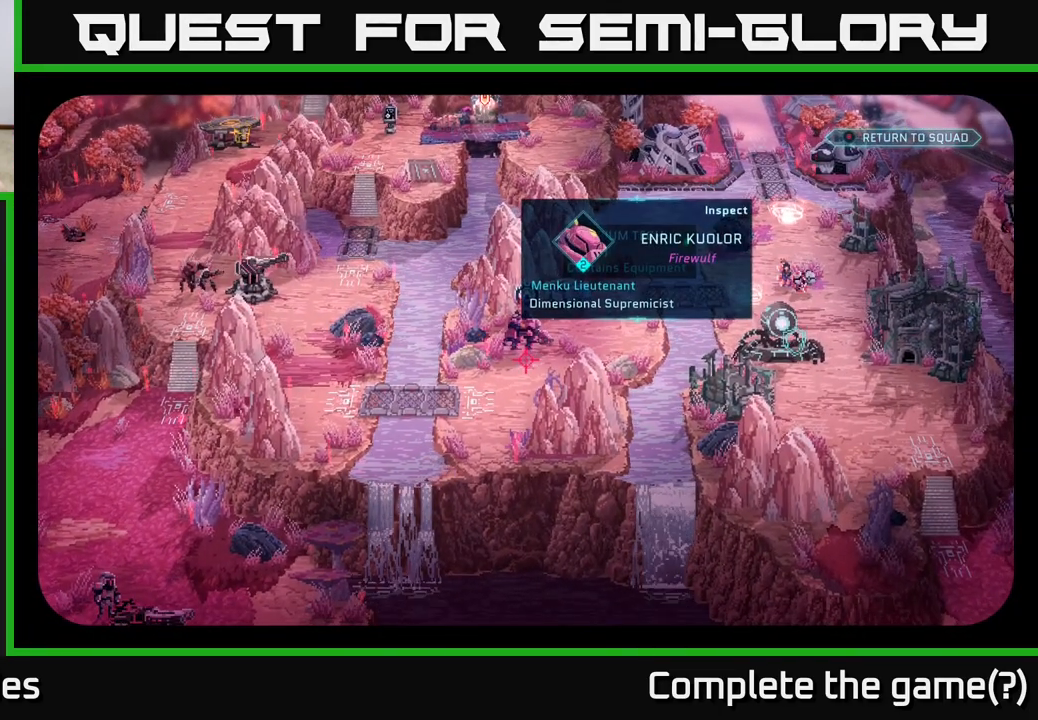
{"buttons": [], "left_stick": "center", "right_stick": "center", "events": []}
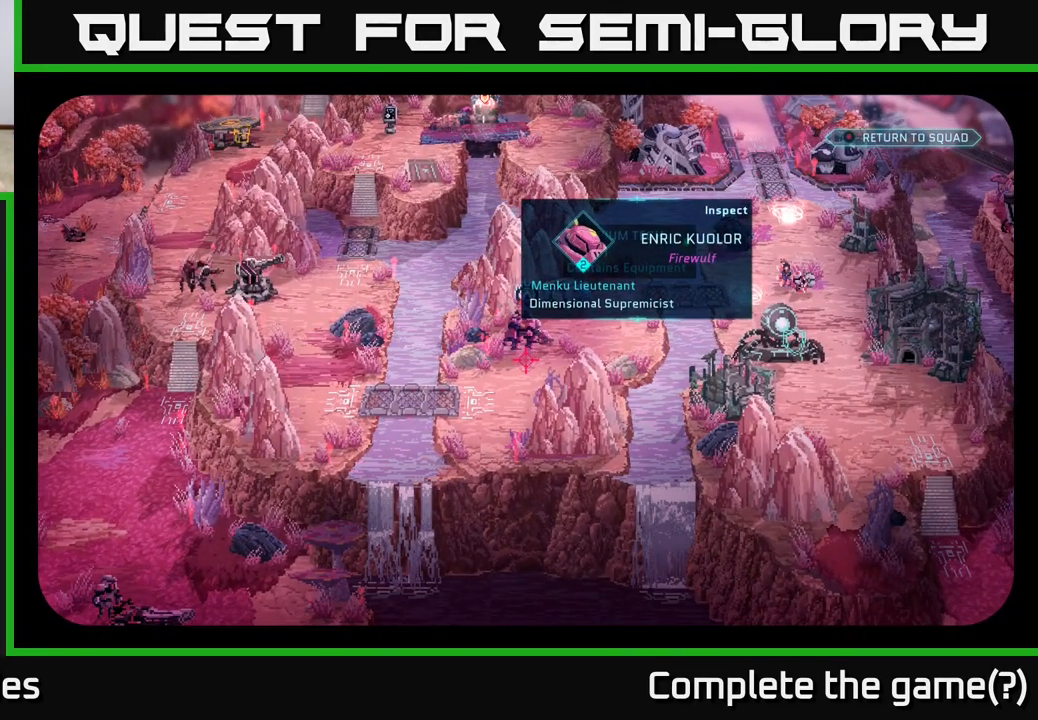
{"buttons": [], "left_stick": "center", "right_stick": "center", "events": []}
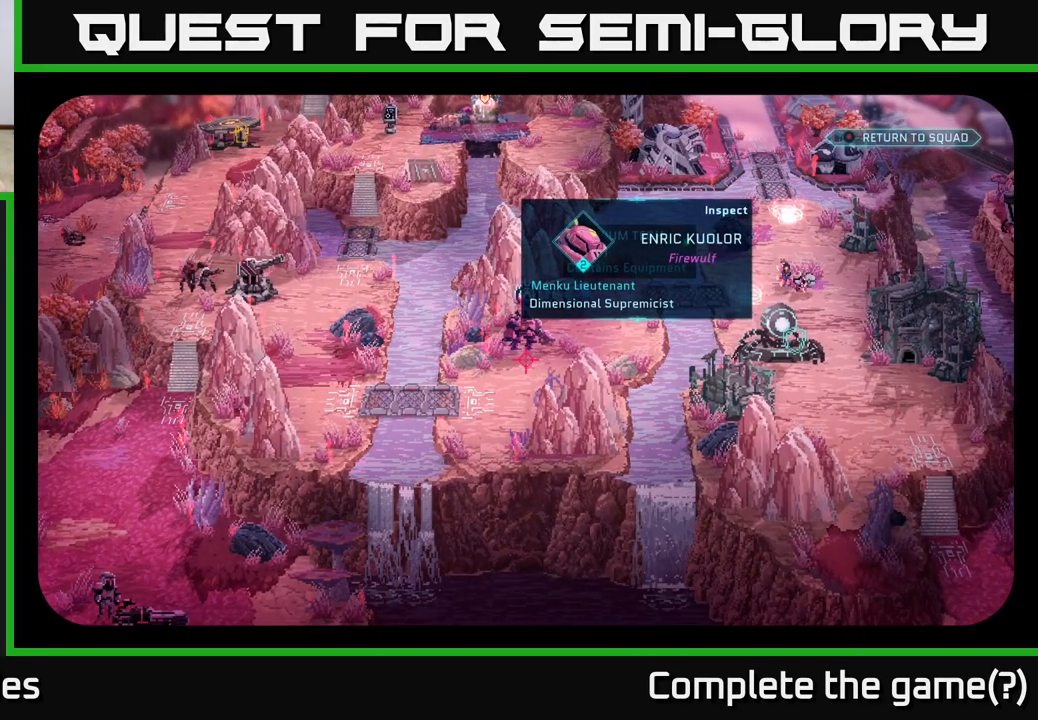
{"buttons": [], "left_stick": "center", "right_stick": "center", "events": []}
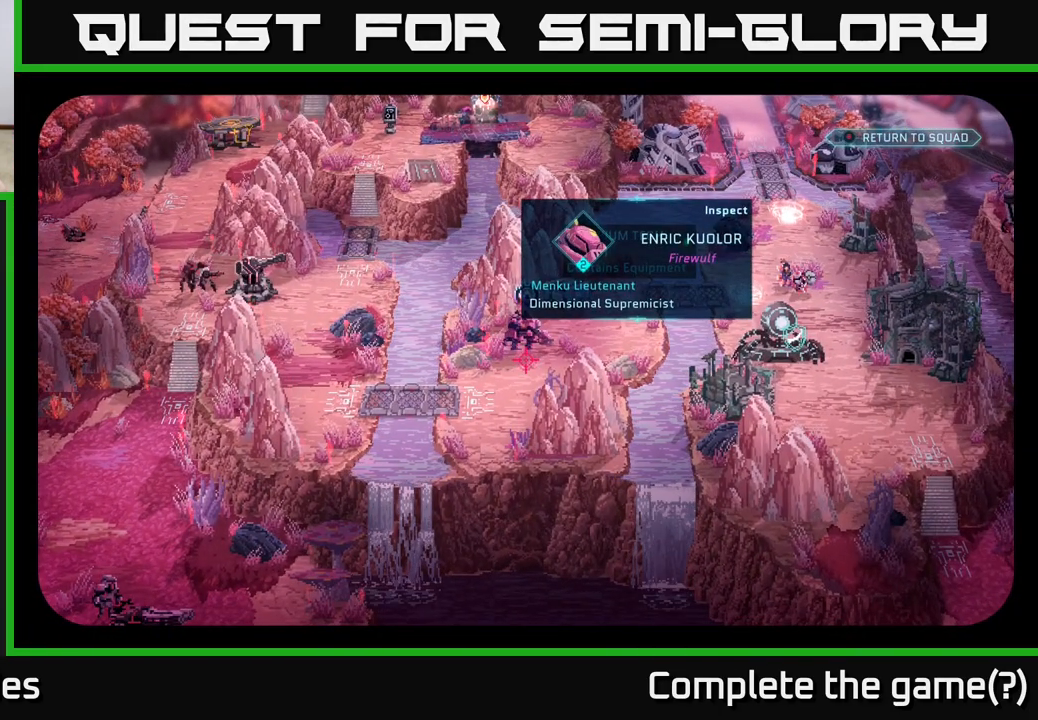
{"buttons": [], "left_stick": "center", "right_stick": "center", "events": [[167, "right_stick", "up-left"], [267, "right_stick", "center"]]}
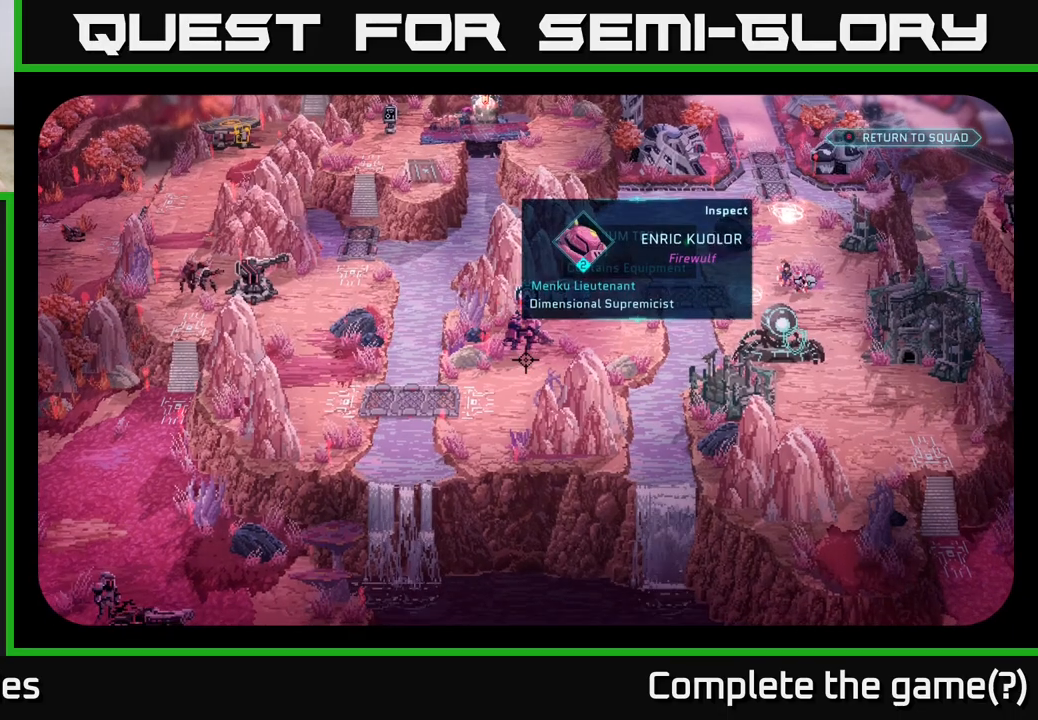
{"buttons": [], "left_stick": "center", "right_stick": "center", "events": []}
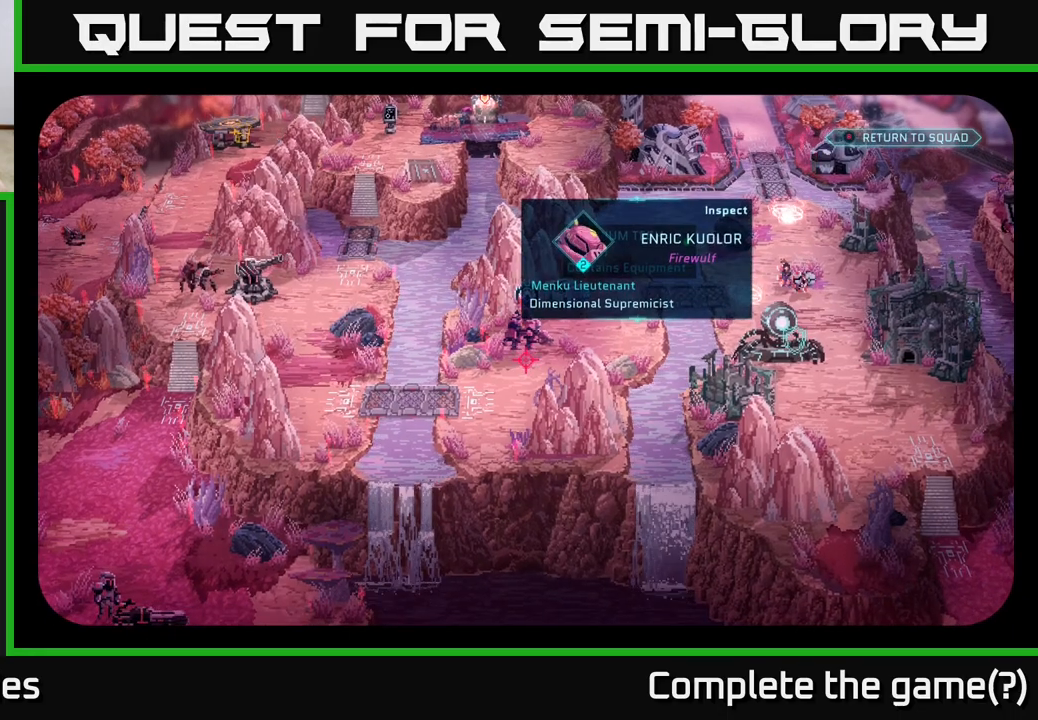
{"buttons": [], "left_stick": "center", "right_stick": "center", "events": []}